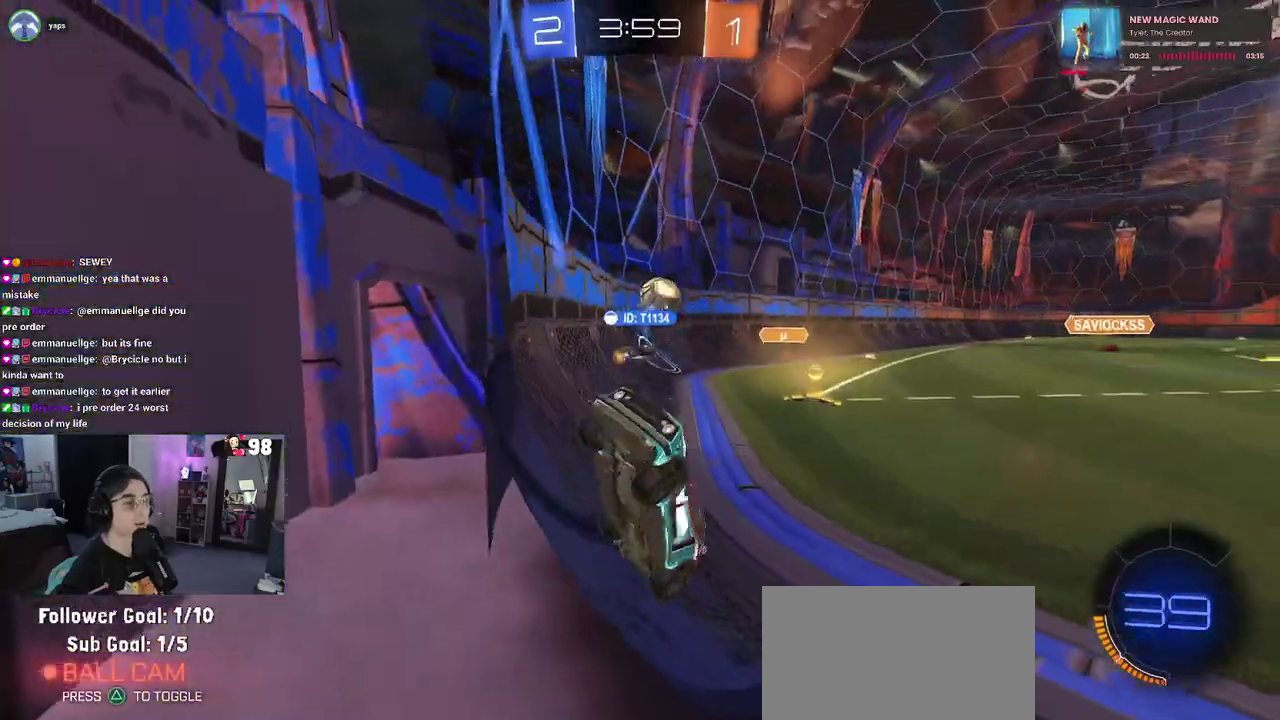
Gameplay with a controller (PlayStation layout); each line is a JSON object with the inputs held at the frame after it. "button_events" lists button changes between this image and that frame as [ms after this image, input, new state], when the widget could be followed in between (sticks are given only as held states). Not read: L1 L2 R1 TOUCHPAD.
{"buttons": ["R2"], "left_stick": "left", "right_stick": "center", "button_events": []}
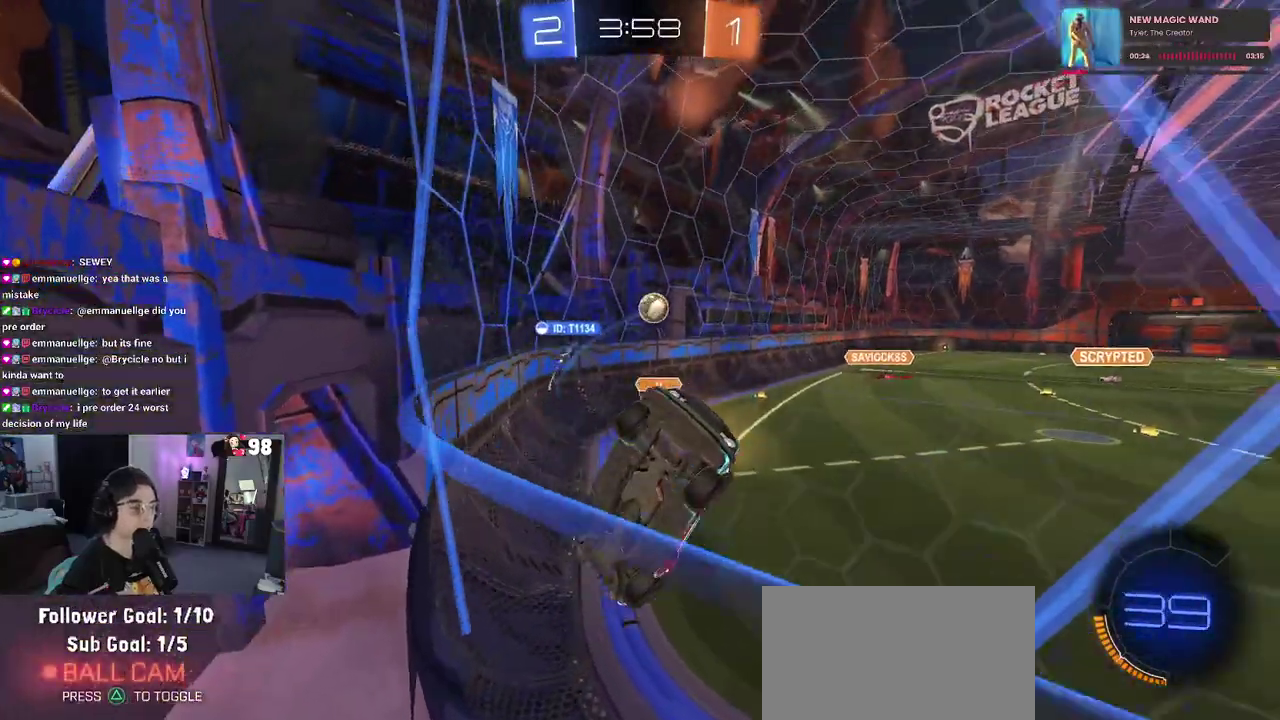
{"buttons": ["R2"], "left_stick": "left", "right_stick": "center", "button_events": []}
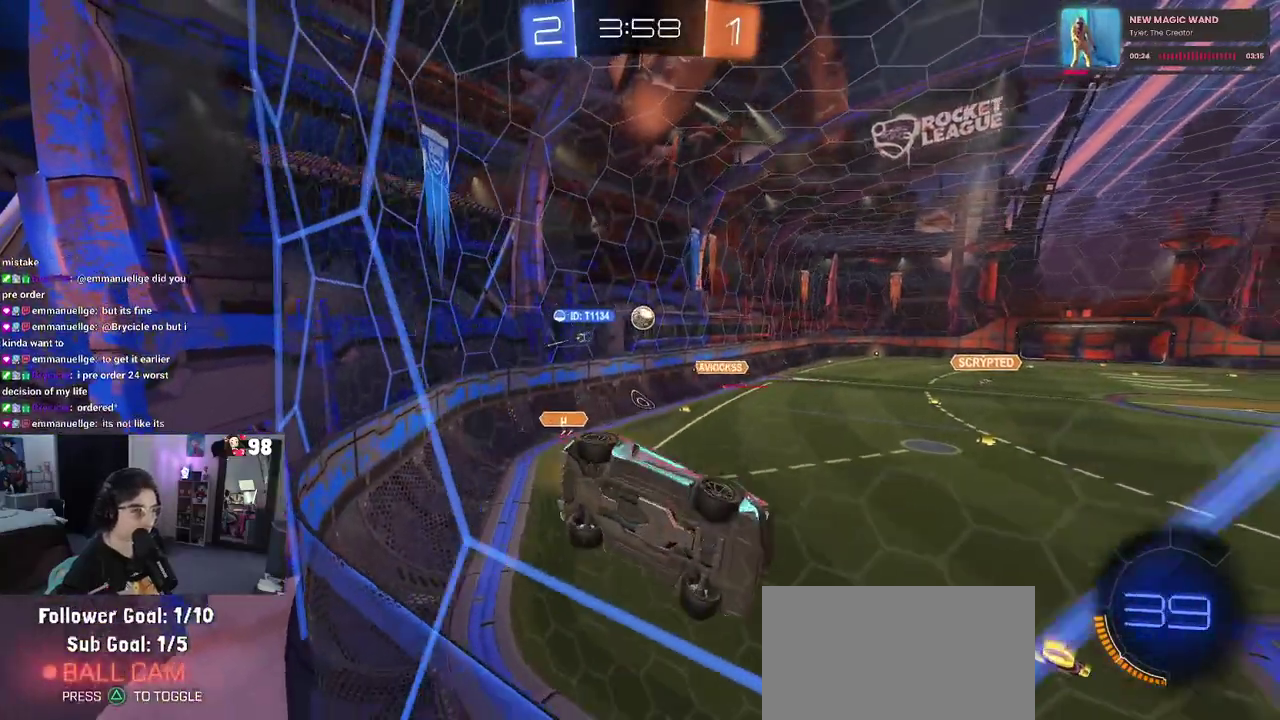
{"buttons": ["R2"], "left_stick": "left", "right_stick": "center", "button_events": []}
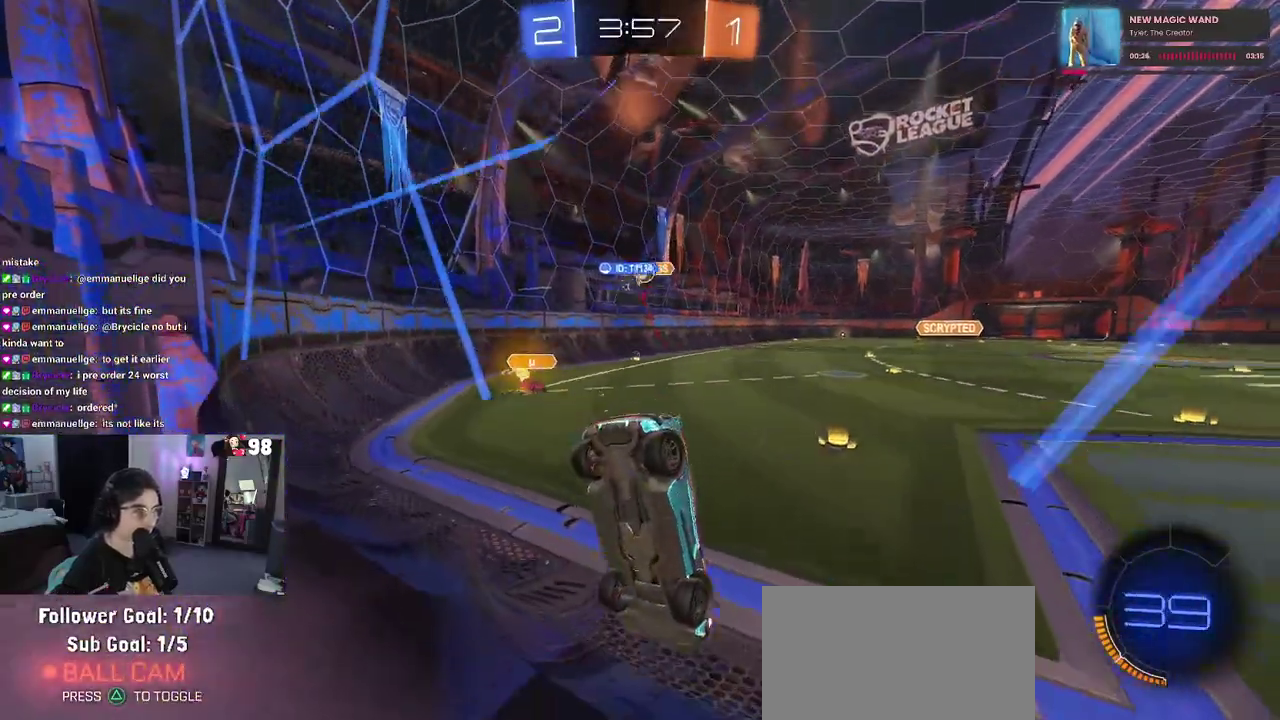
{"buttons": ["R2"], "left_stick": "center", "right_stick": "center", "button_events": []}
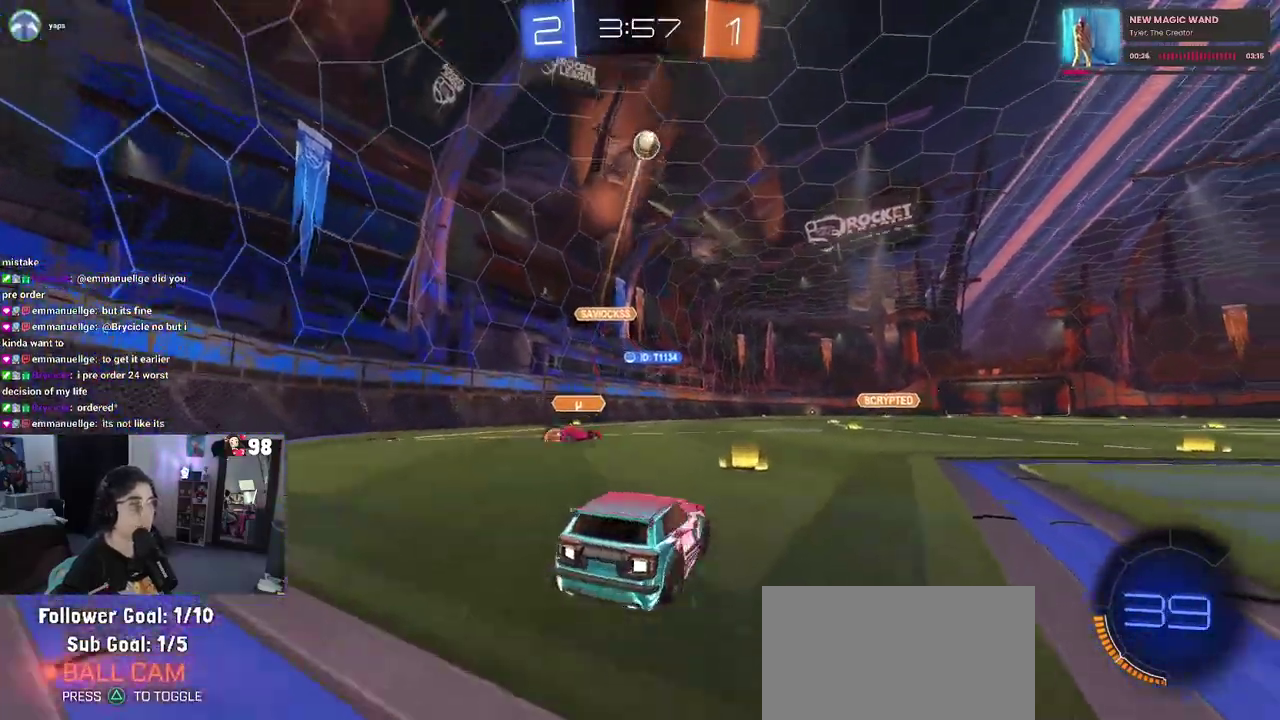
{"buttons": ["R2"], "left_stick": "left", "right_stick": "center", "button_events": [[267, "R2", "up"], [333, "R2", "down"]]}
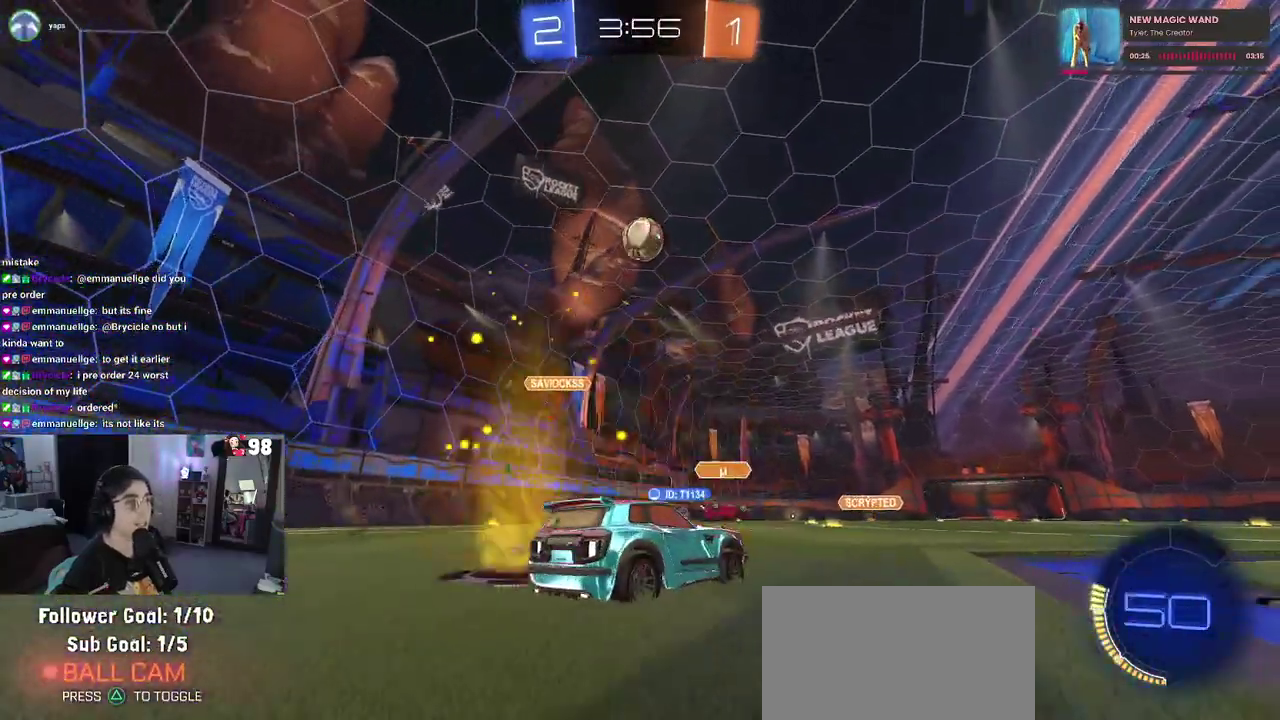
{"buttons": ["CROSS", "R2"], "left_stick": "up-left", "right_stick": "center", "button_events": [[83, "CROSS", "down"], [333, "CROSS", "up"], [483, "CROSS", "down"]]}
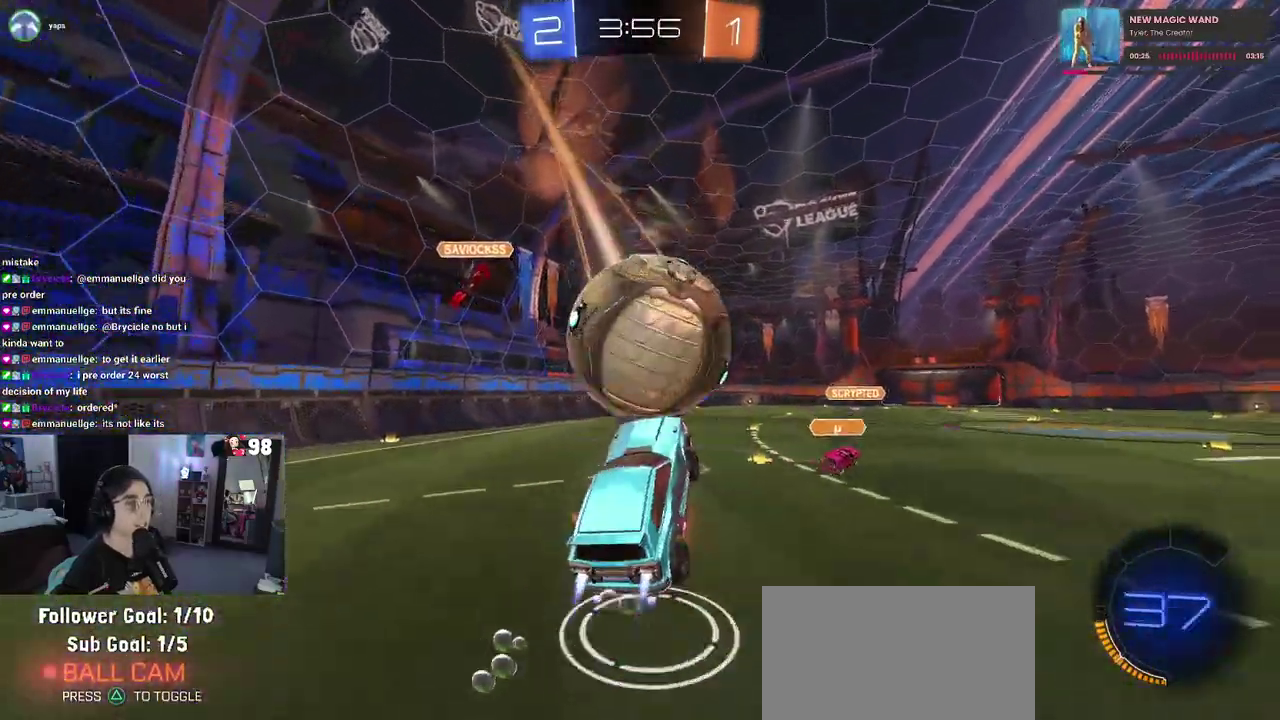
{"buttons": ["SQUARE", "R2"], "left_stick": "down", "right_stick": "center", "button_events": [[67, "SQUARE", "down"], [117, "CROSS", "up"]]}
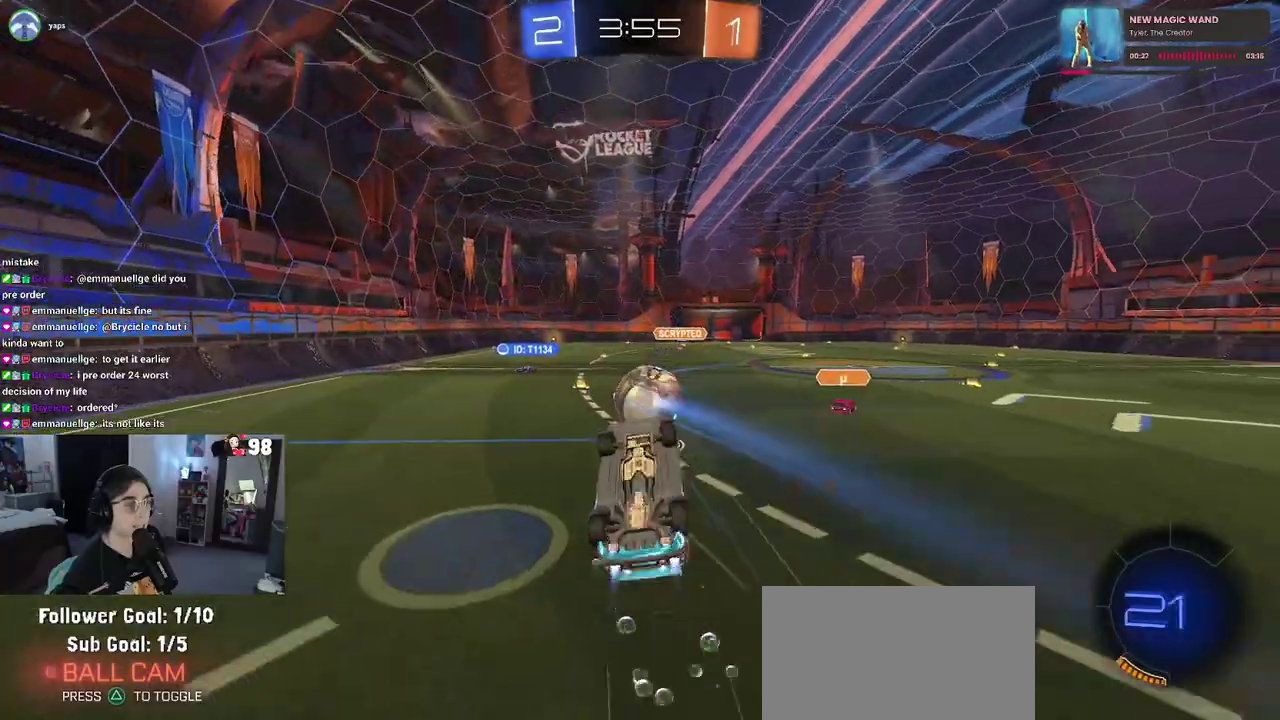
{"buttons": ["R2"], "left_stick": "up", "right_stick": "center", "button_events": [[350, "SQUARE", "up"]]}
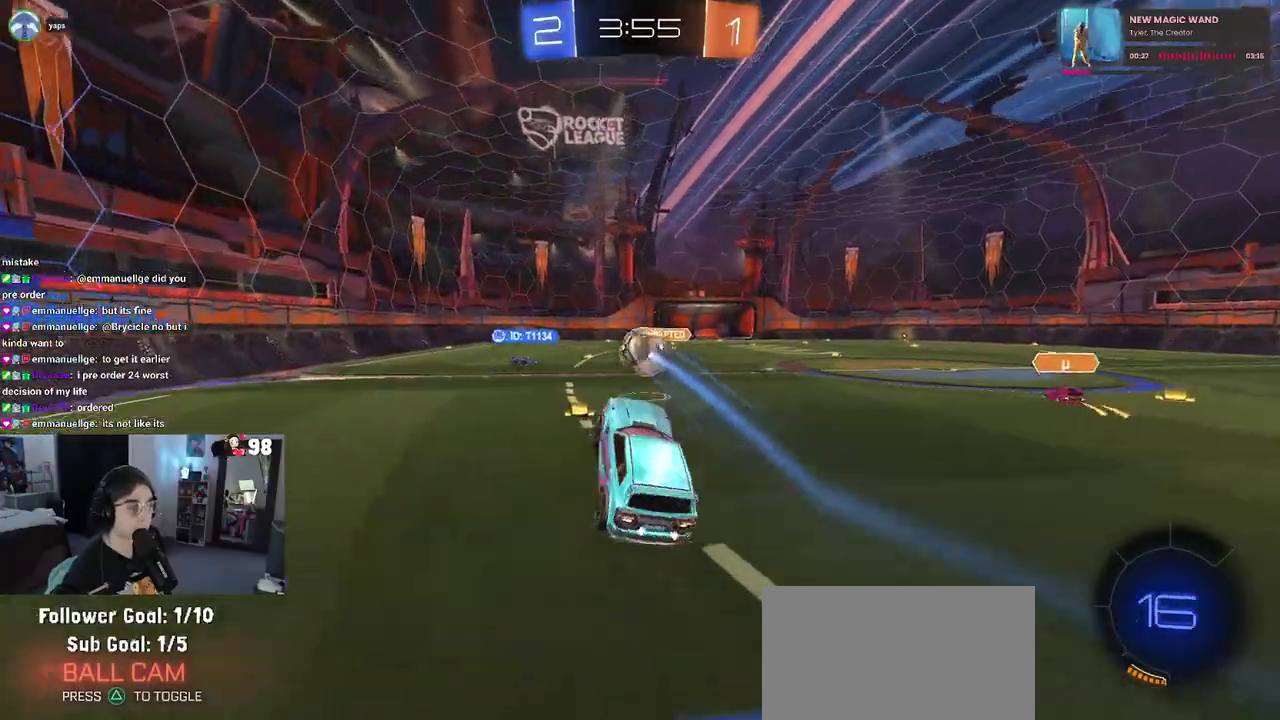
{"buttons": ["R2"], "left_stick": "center", "right_stick": "center", "button_events": []}
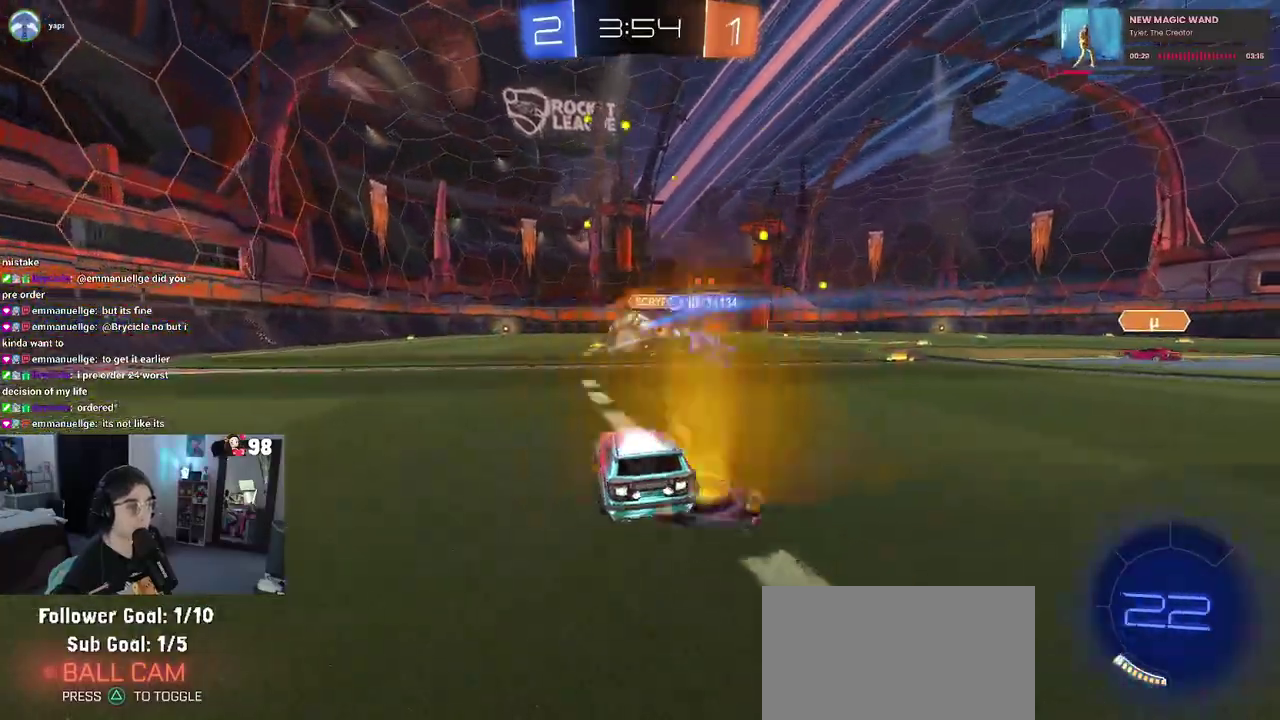
{"buttons": ["R2"], "left_stick": "left", "right_stick": "center", "button_events": []}
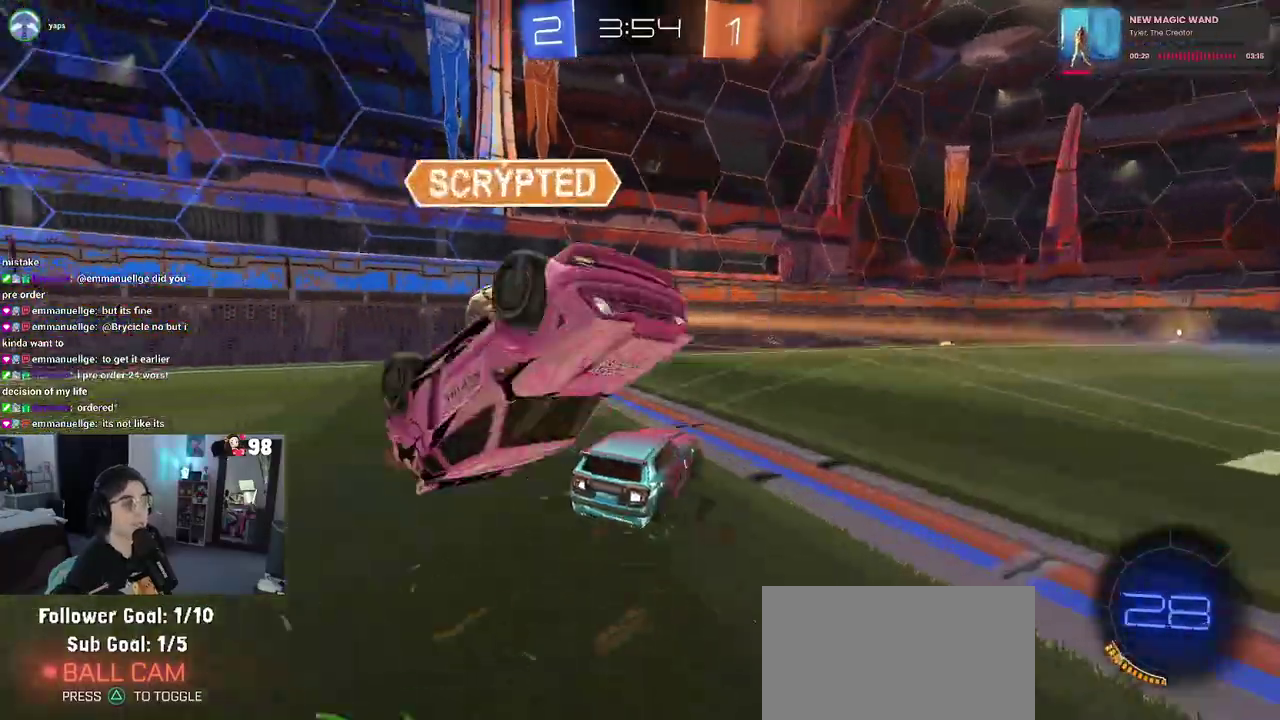
{"buttons": ["R2"], "left_stick": "center", "right_stick": "center", "button_events": []}
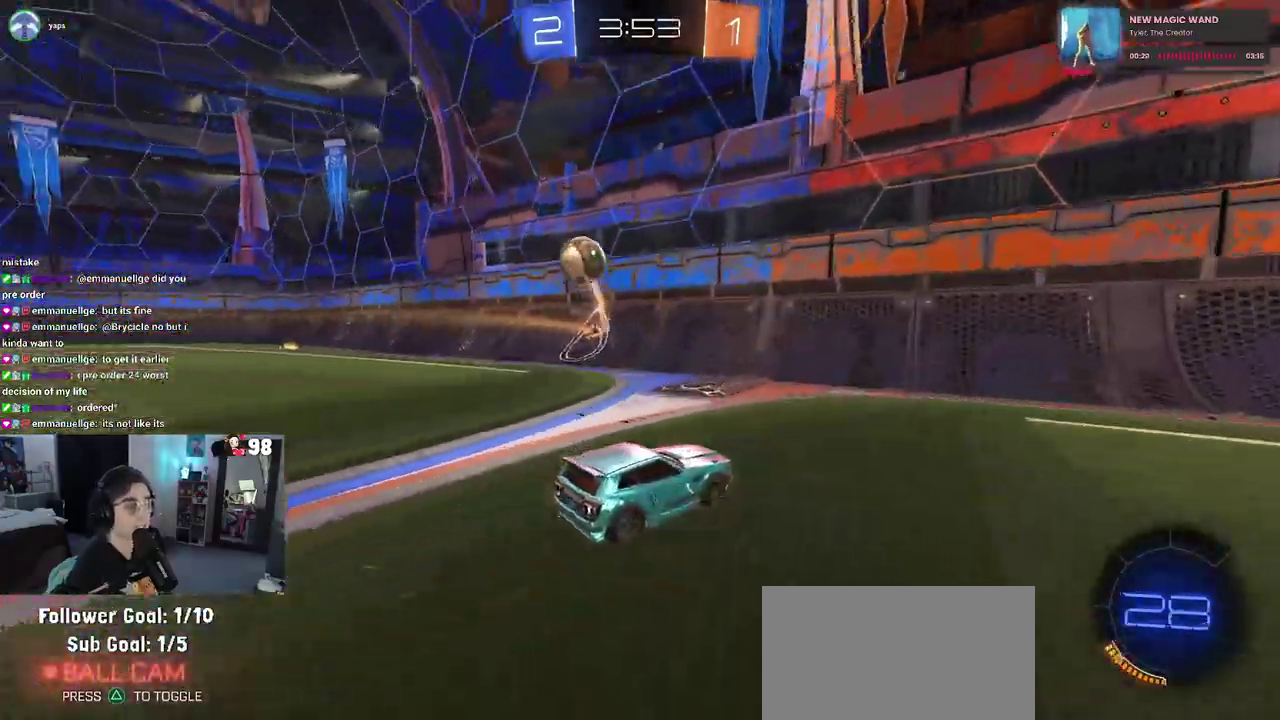
{"buttons": ["TRIANGLE", "R2"], "left_stick": "left", "right_stick": "center", "button_events": [[400, "TRIANGLE", "down"]]}
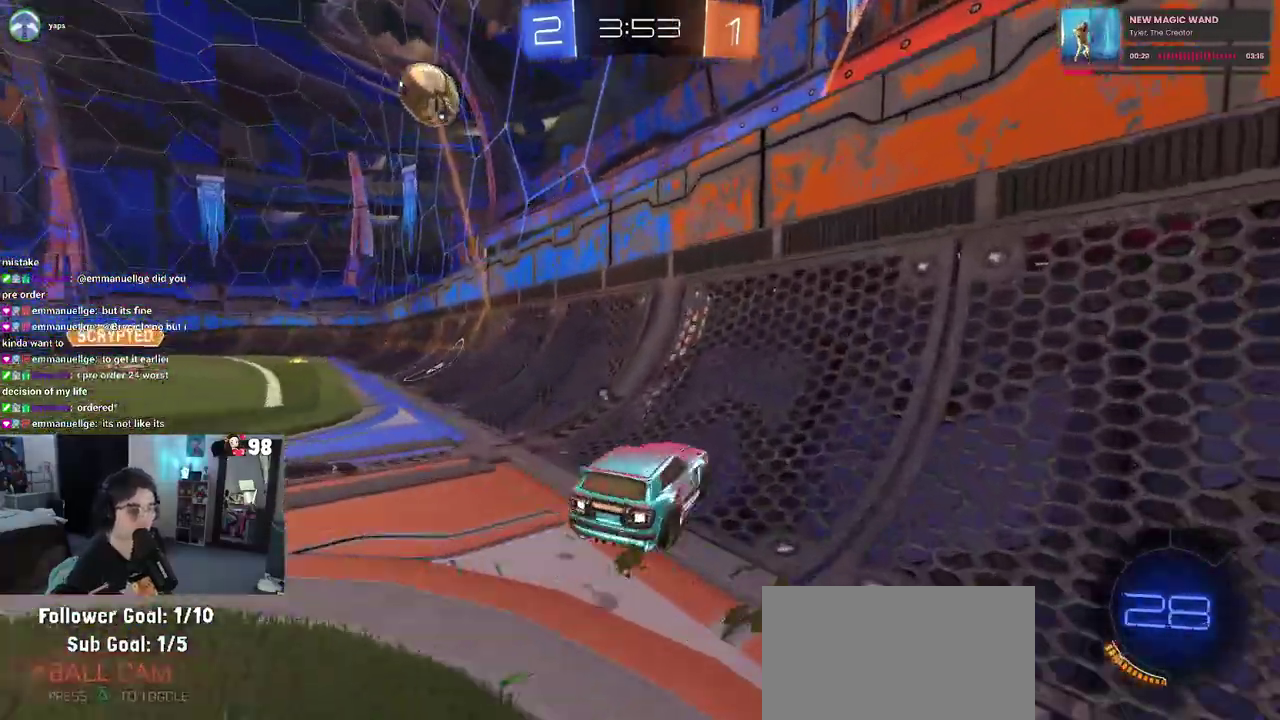
{"buttons": ["R2"], "left_stick": "left", "right_stick": "center", "button_events": [[67, "TRIANGLE", "up"]]}
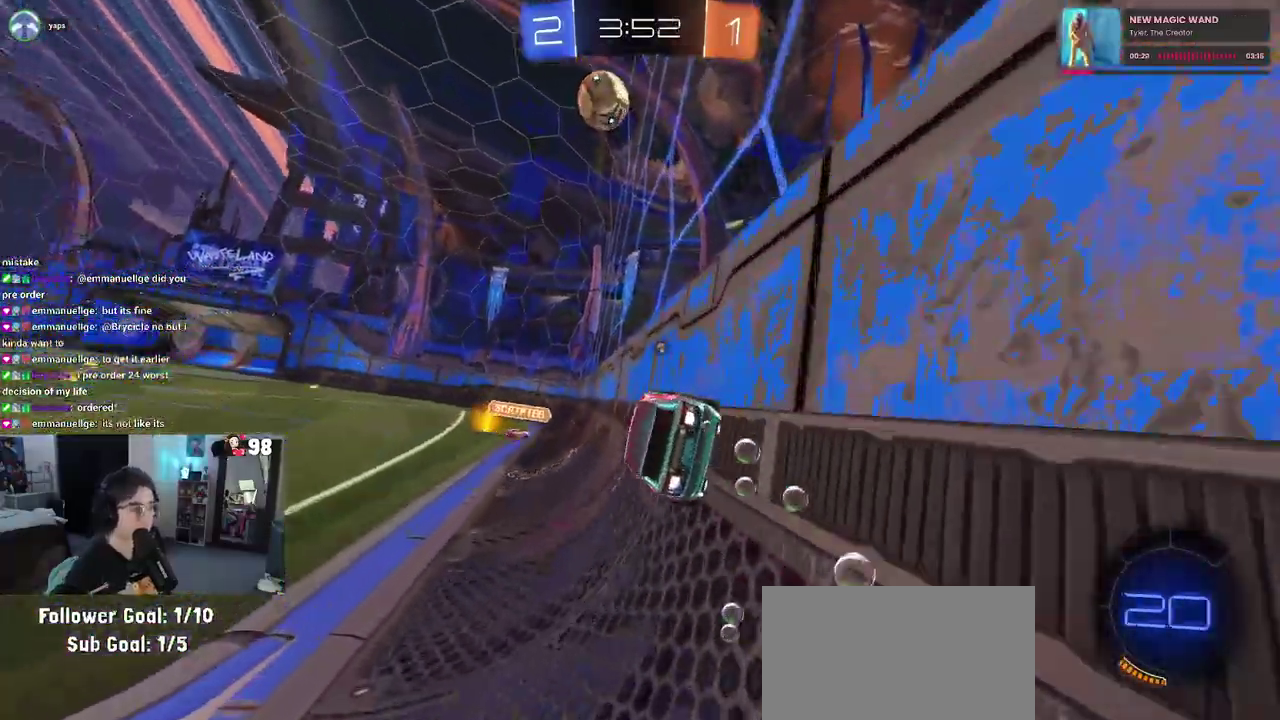
{"buttons": ["R2"], "left_stick": "center", "right_stick": "center", "button_events": [[33, "CROSS", "down"], [83, "SQUARE", "down"], [300, "CROSS", "up"], [300, "SQUARE", "up"]]}
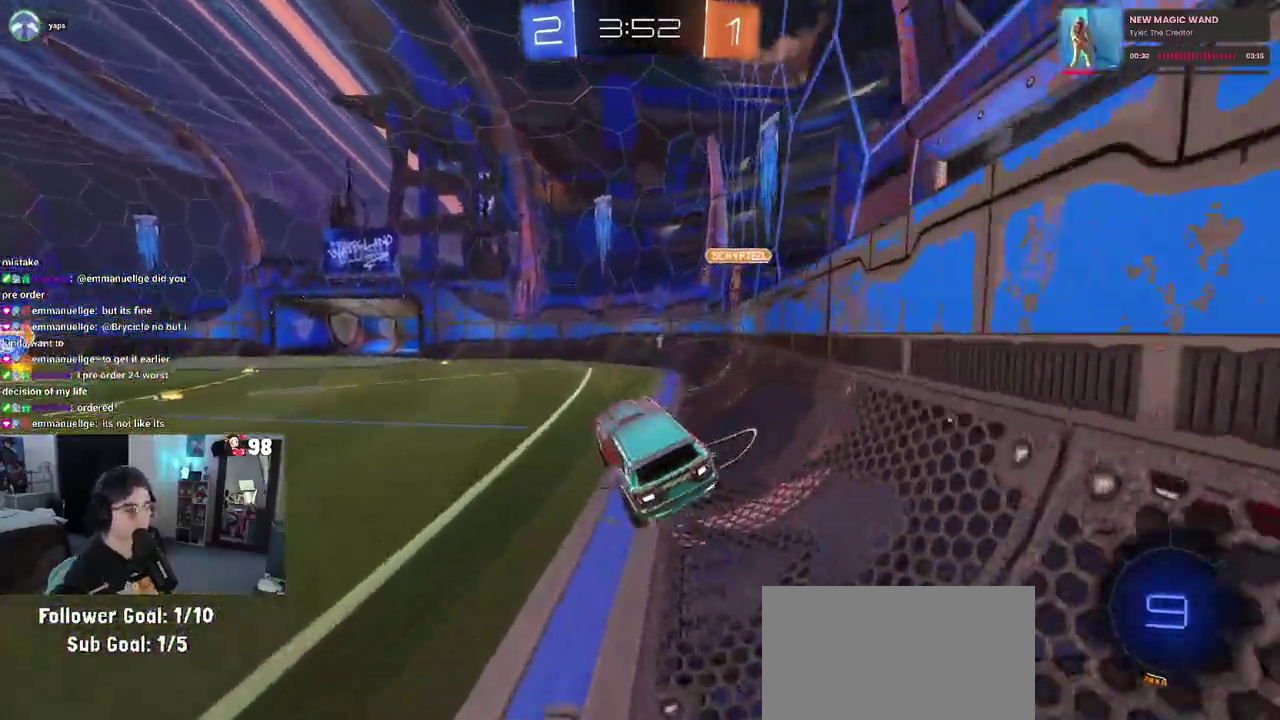
{"buttons": ["R2"], "left_stick": "up-right", "right_stick": "center", "button_events": [[383, "CROSS", "down"], [500, "CROSS", "up"]]}
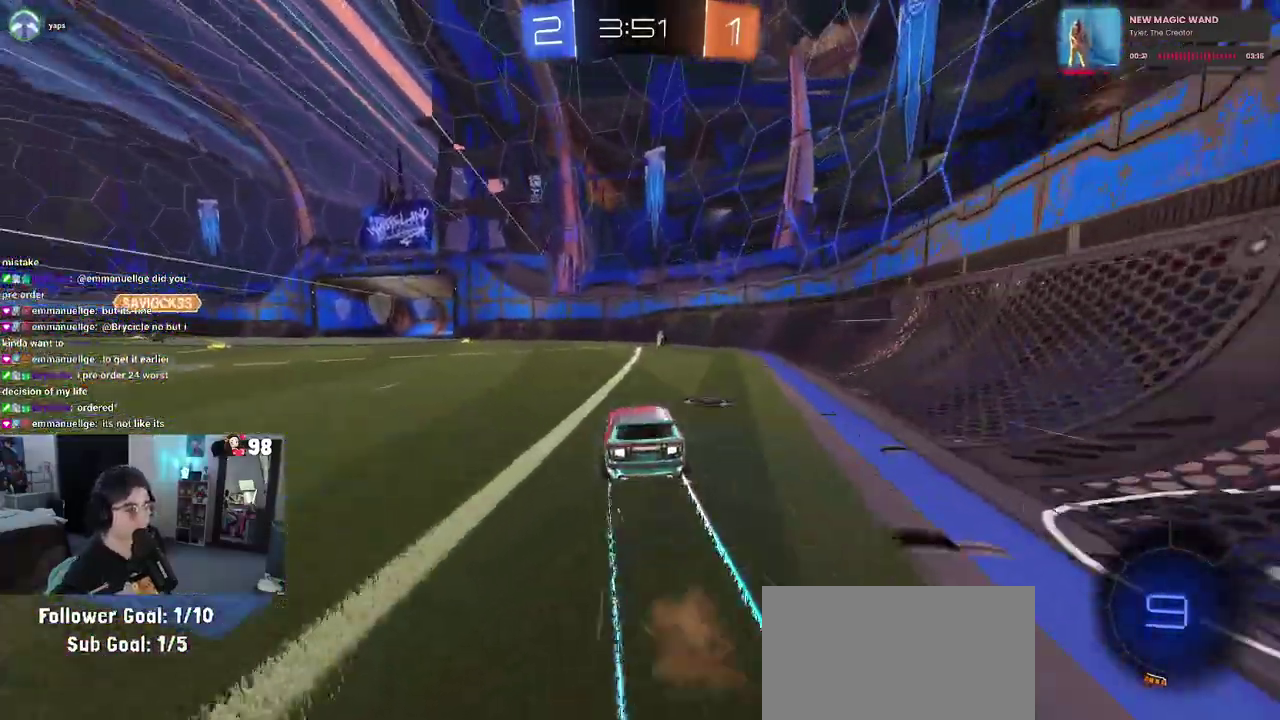
{"buttons": ["R2"], "left_stick": "center", "right_stick": "center", "button_events": [[150, "TRIANGLE", "down"], [267, "TRIANGLE", "up"]]}
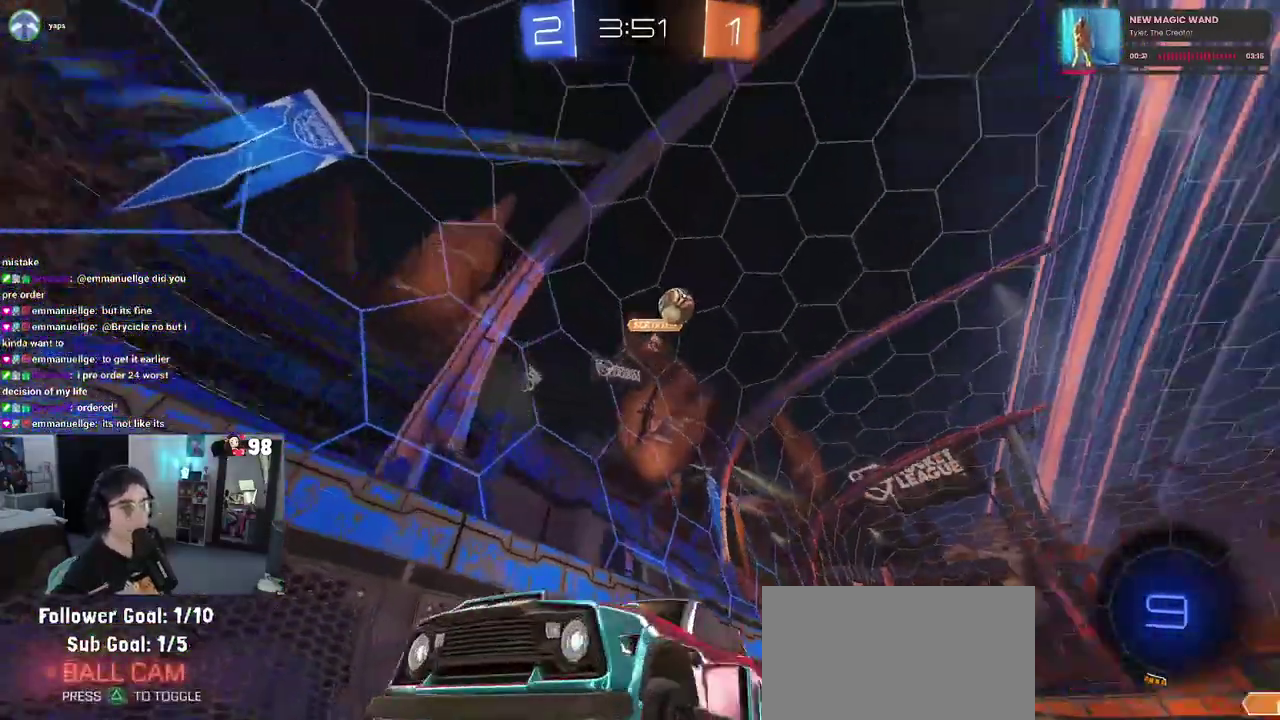
{"buttons": ["R2"], "left_stick": "center", "right_stick": "center", "button_events": [[167, "R2", "up"], [450, "R2", "down"]]}
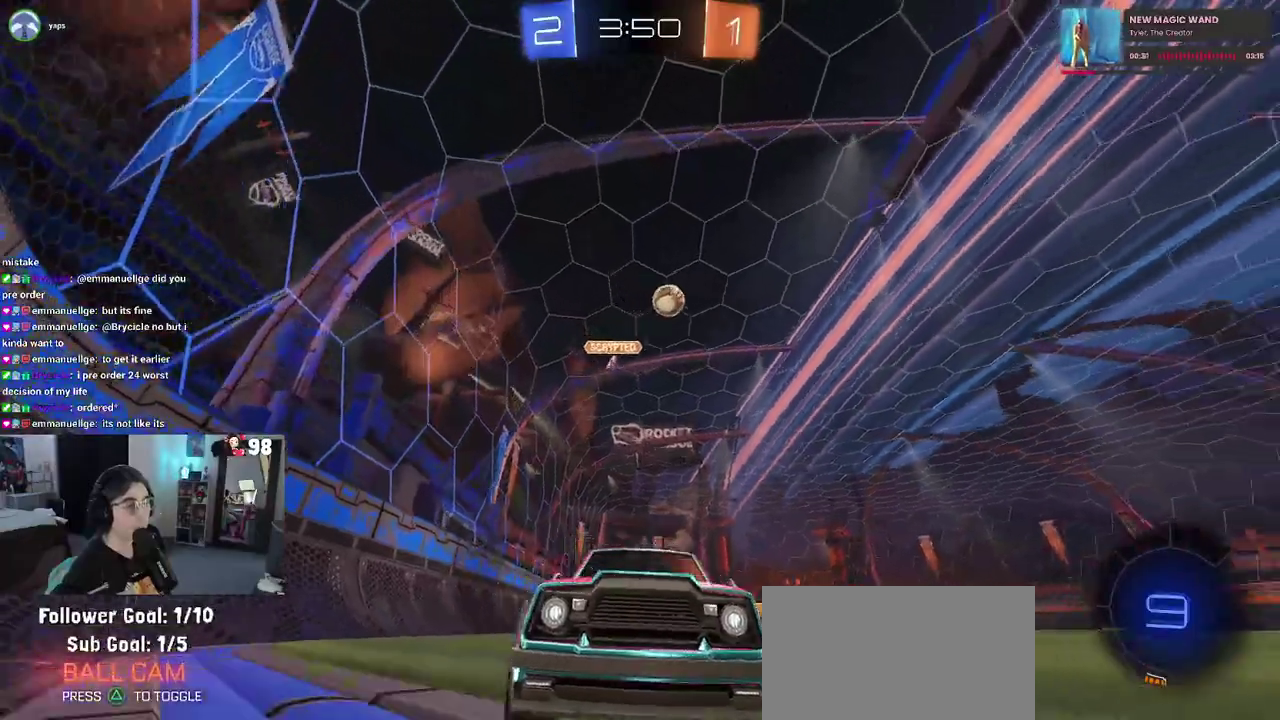
{"buttons": ["R2"], "left_stick": "left", "right_stick": "center", "button_events": []}
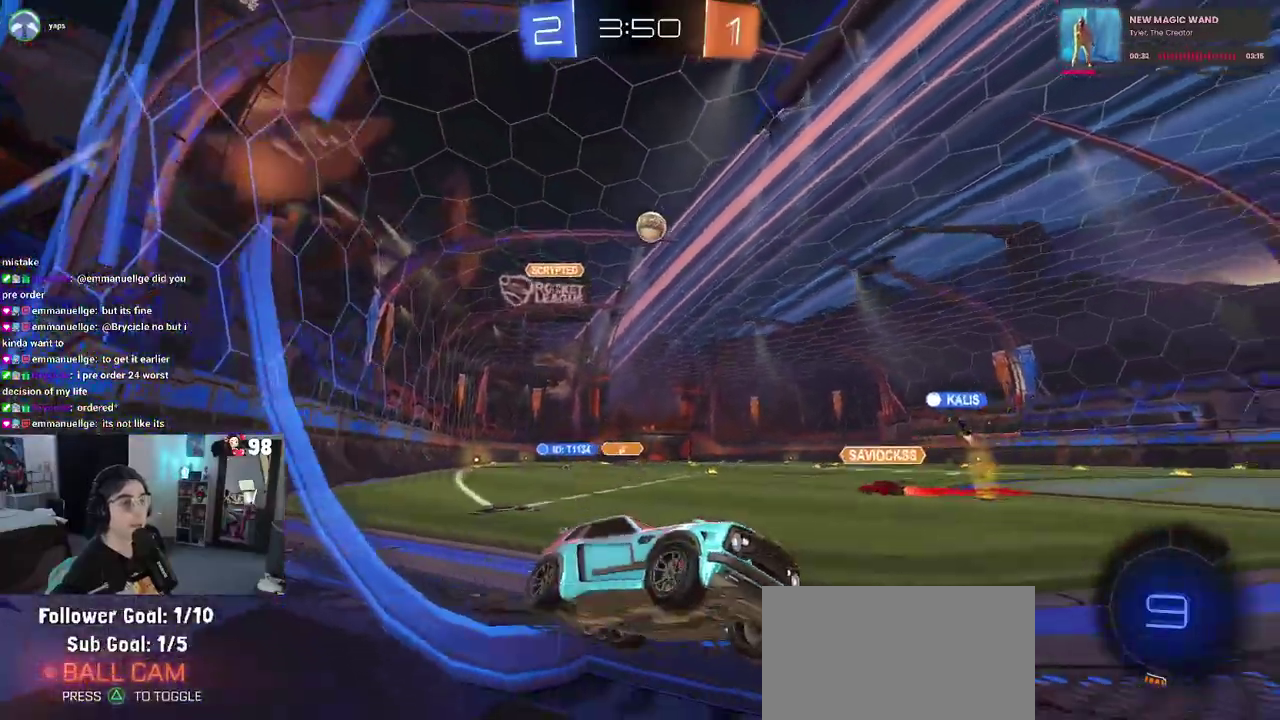
{"buttons": ["R2"], "left_stick": "center", "right_stick": "center", "button_events": []}
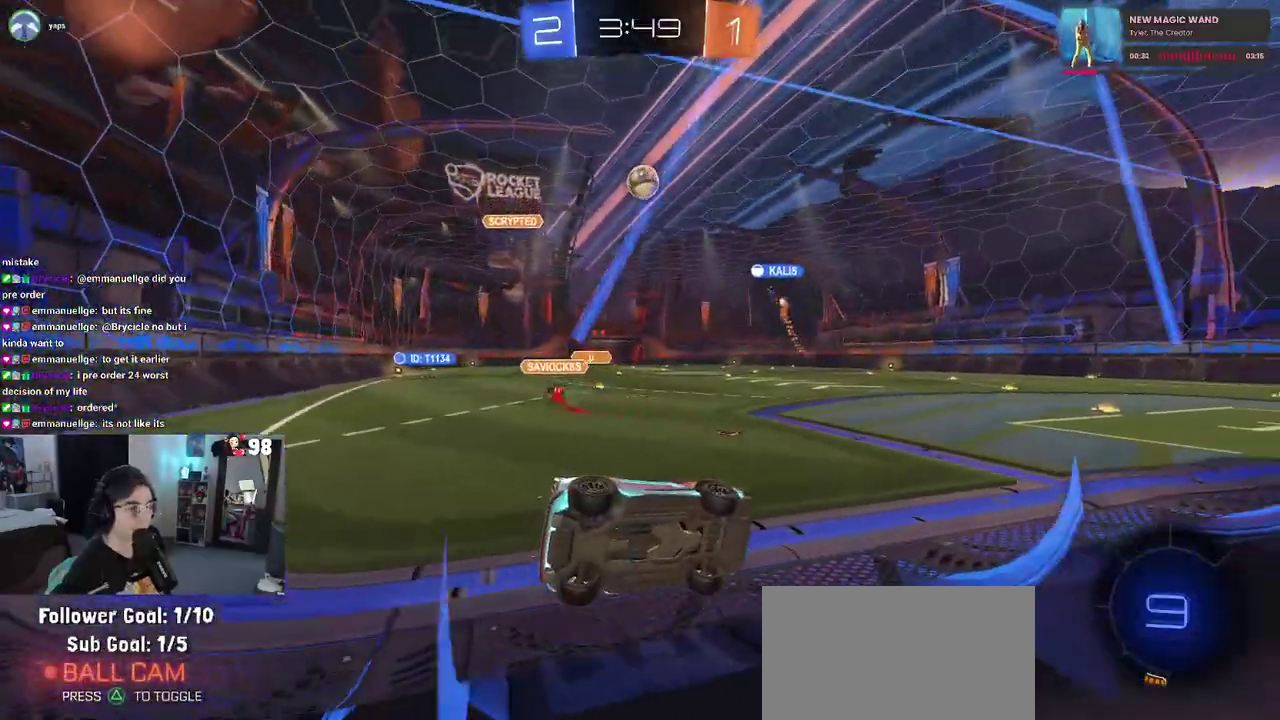
{"buttons": ["R2"], "left_stick": "center", "right_stick": "center", "button_events": []}
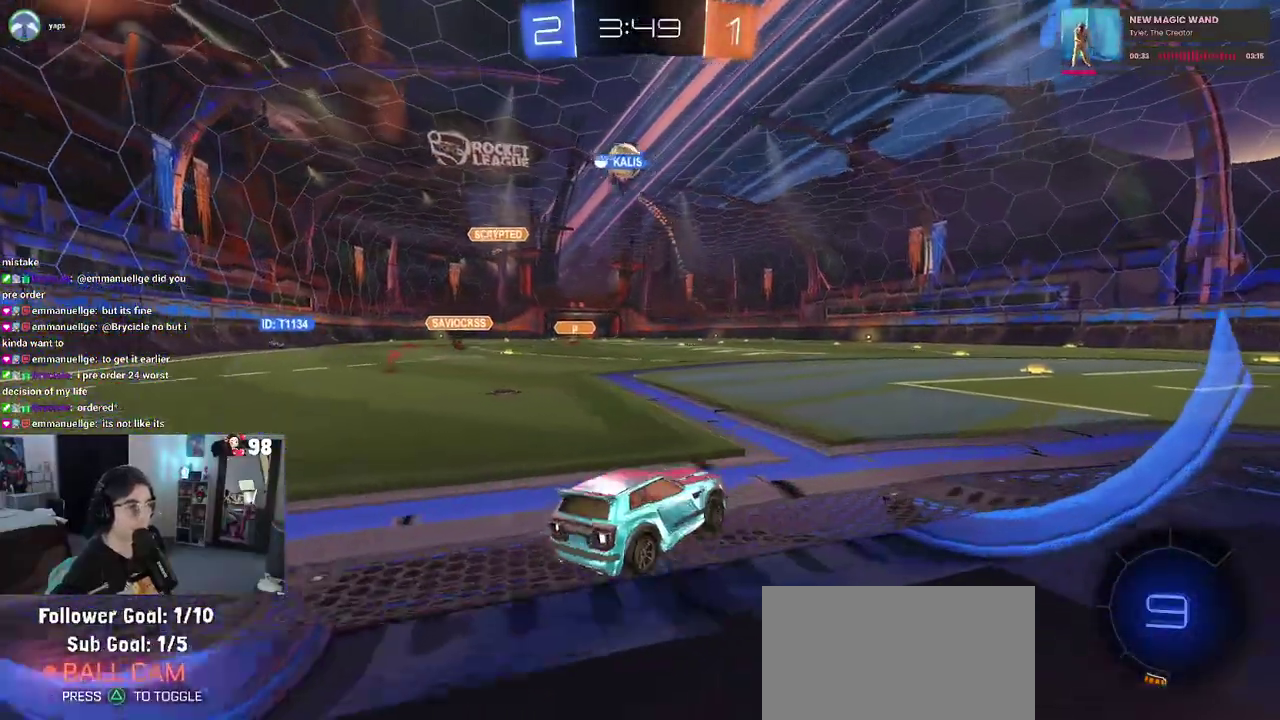
{"buttons": ["R2"], "left_stick": "center", "right_stick": "center", "button_events": [[183, "TRIANGLE", "down"], [317, "TRIANGLE", "up"]]}
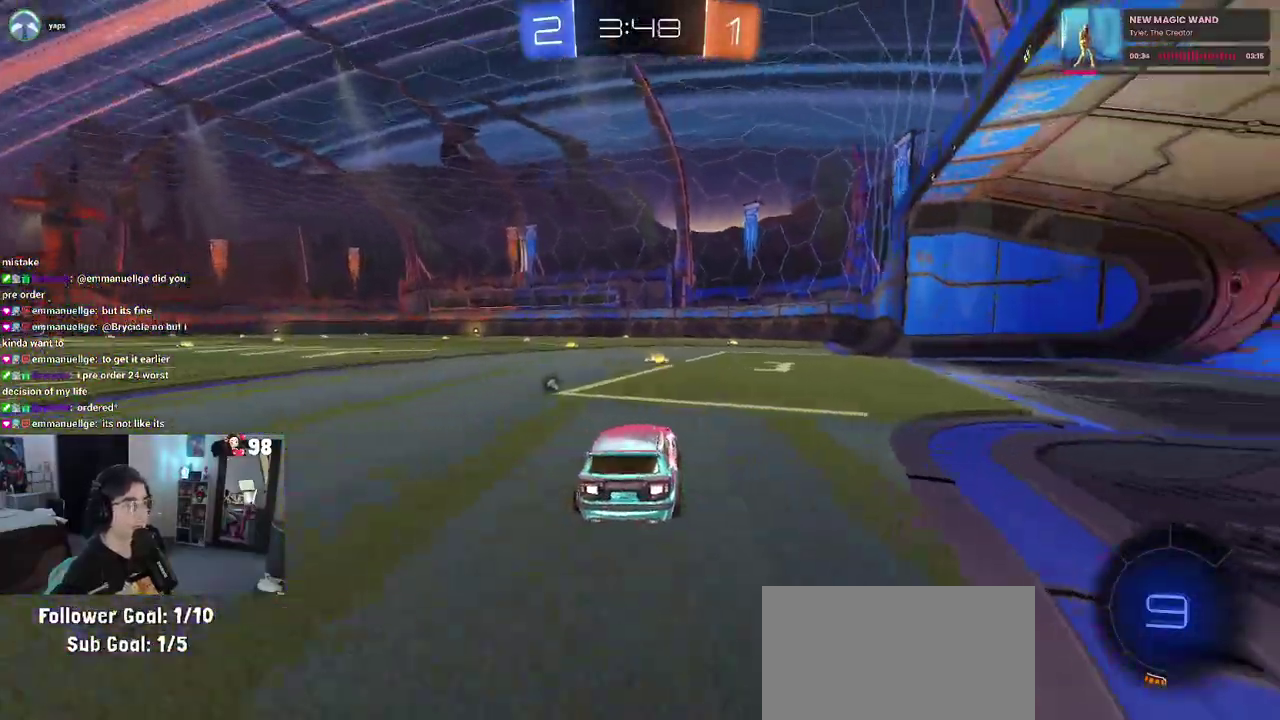
{"buttons": ["R2"], "left_stick": "up-right", "right_stick": "center", "button_events": [[383, "CROSS", "down"], [483, "CROSS", "up"]]}
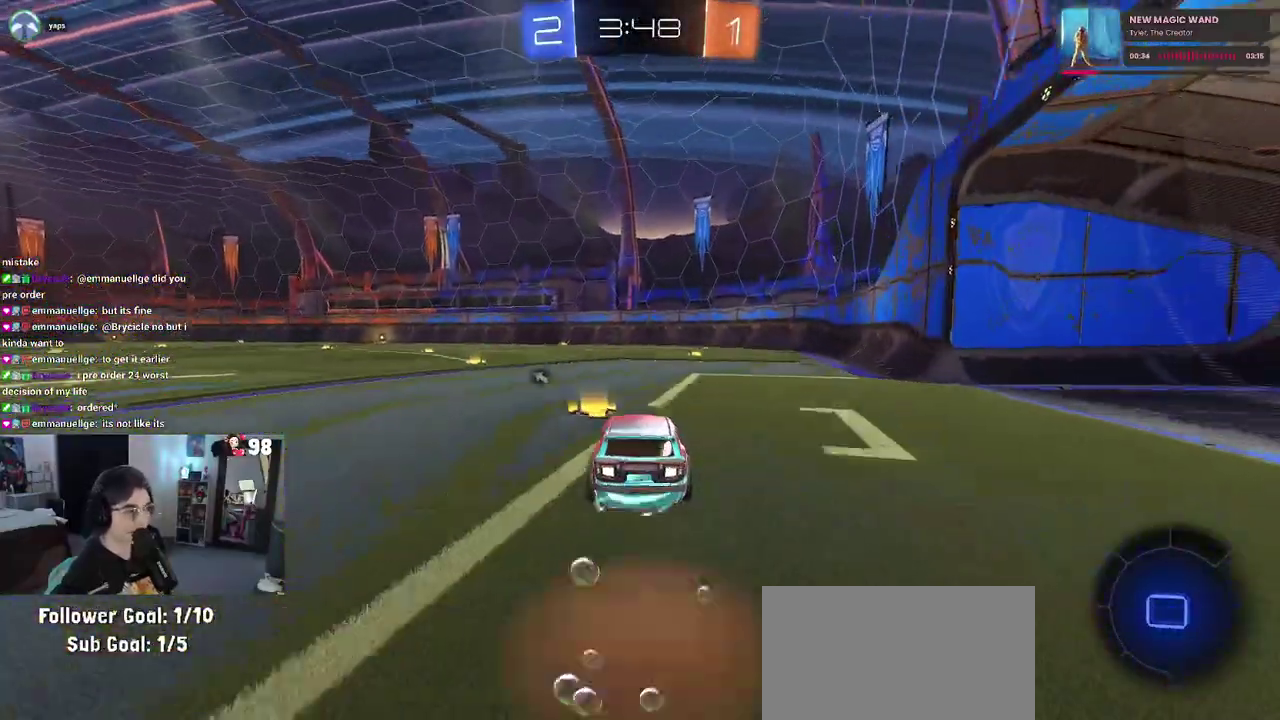
{"buttons": ["SQUARE", "R2"], "left_stick": "right", "right_stick": "center", "button_events": [[67, "CROSS", "down"], [117, "SQUARE", "down"], [150, "CROSS", "up"]]}
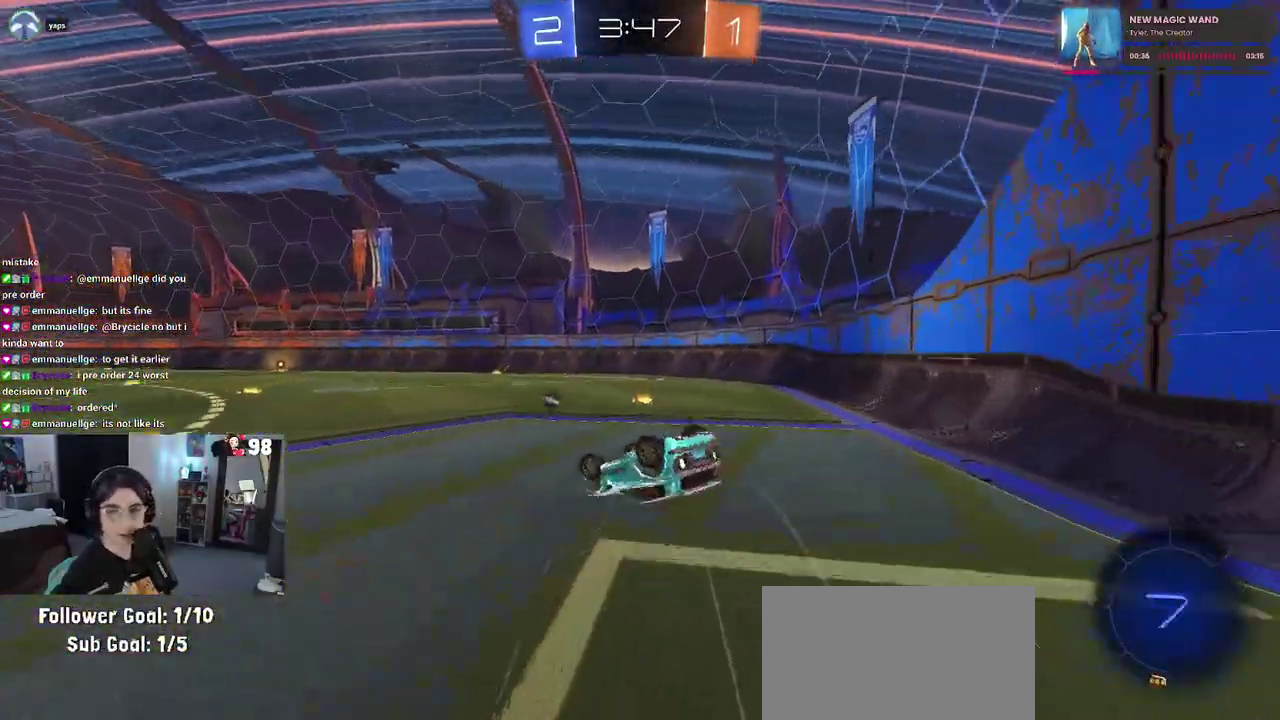
{"buttons": ["R2"], "left_stick": "center", "right_stick": "center", "button_events": [[367, "SQUARE", "up"]]}
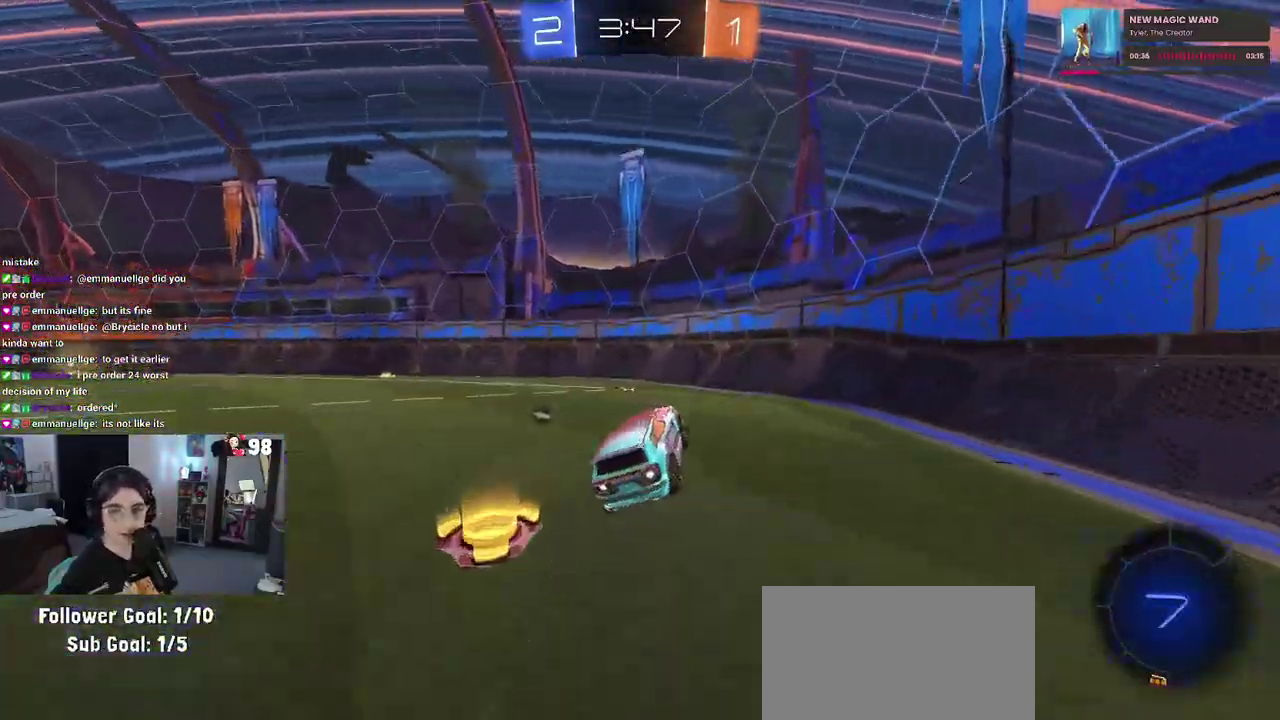
{"buttons": ["R2"], "left_stick": "left", "right_stick": "center", "button_events": [[17, "TRIANGLE", "down"], [133, "TRIANGLE", "up"]]}
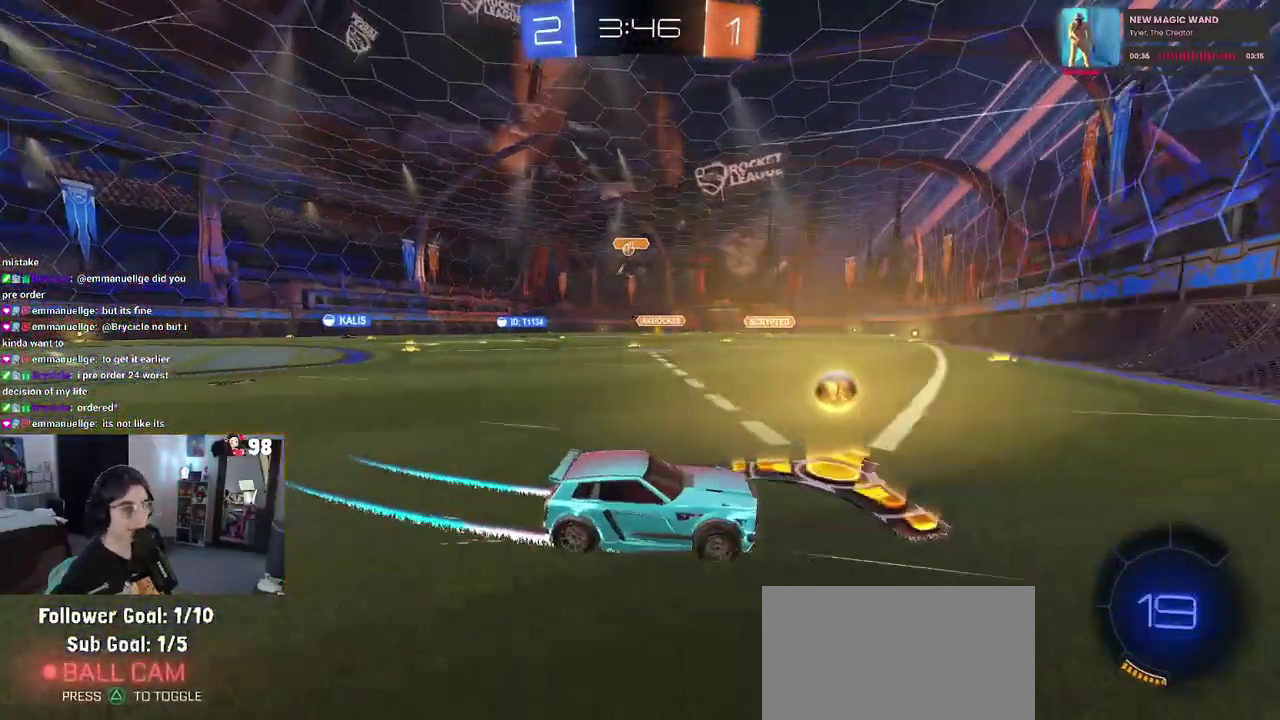
{"buttons": ["R2"], "left_stick": "left", "right_stick": "center", "button_events": []}
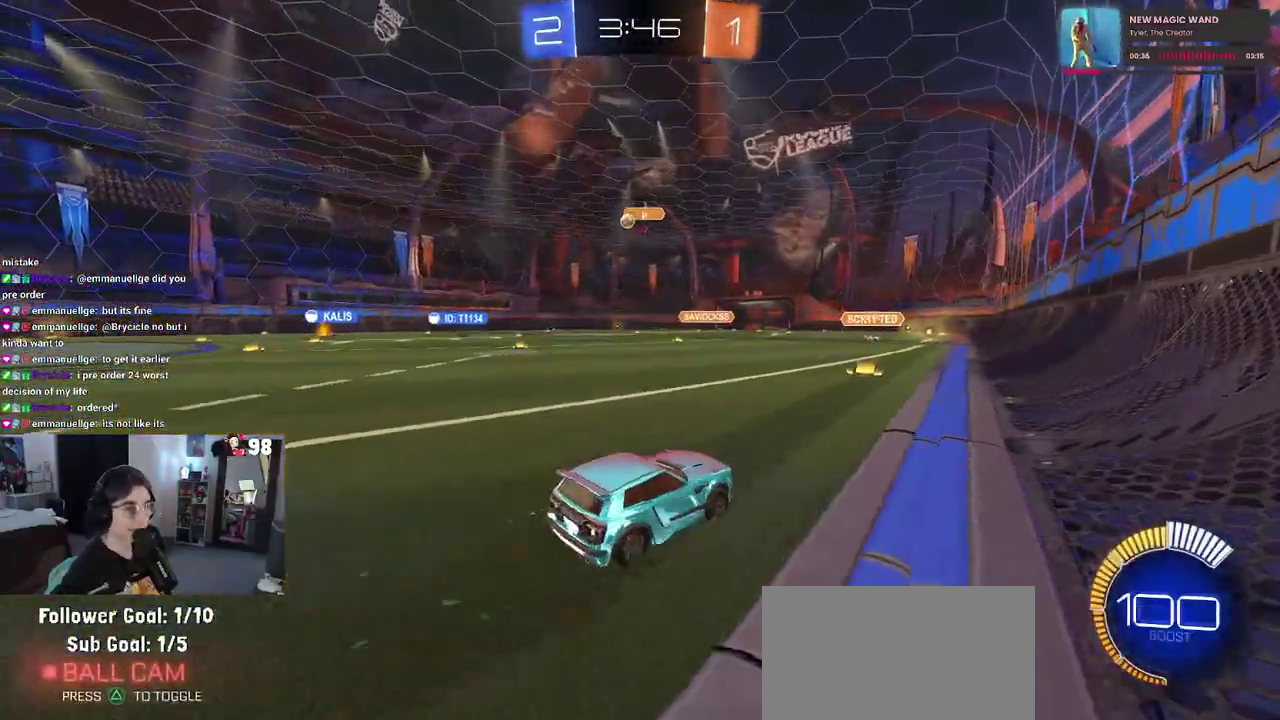
{"buttons": ["R2"], "left_stick": "center", "right_stick": "center", "button_events": []}
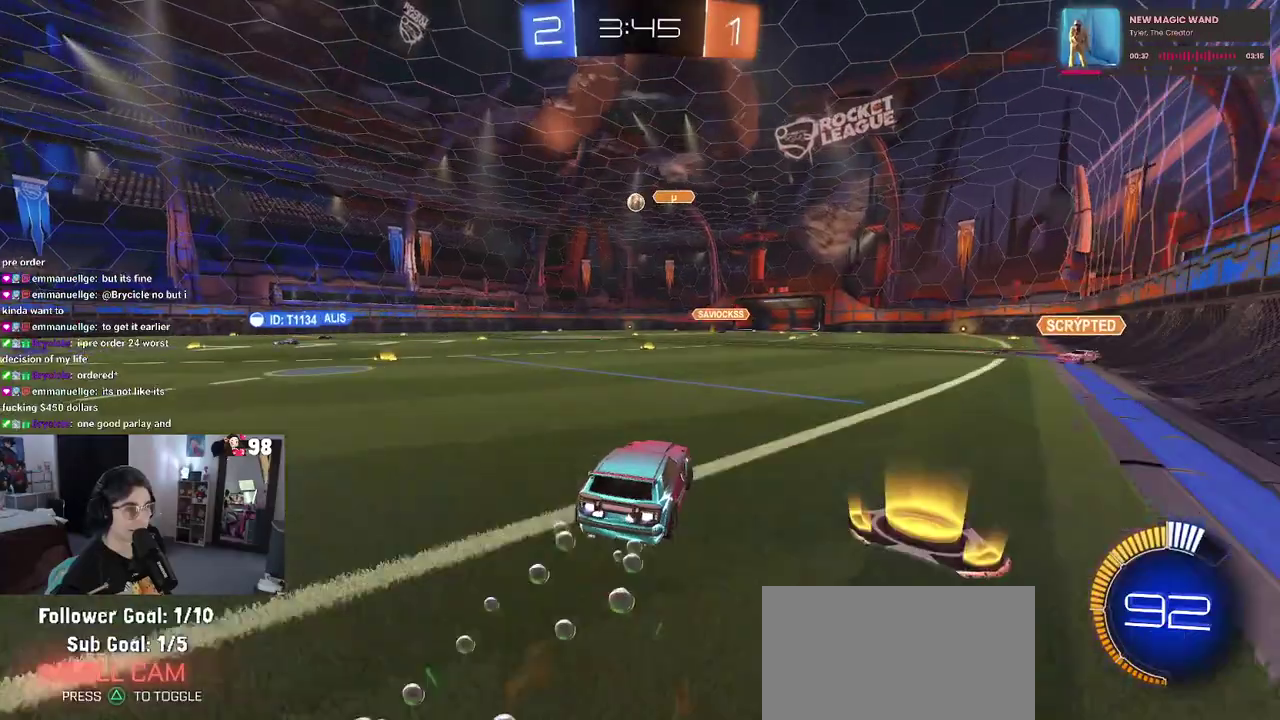
{"buttons": ["R2"], "left_stick": "center", "right_stick": "center", "button_events": []}
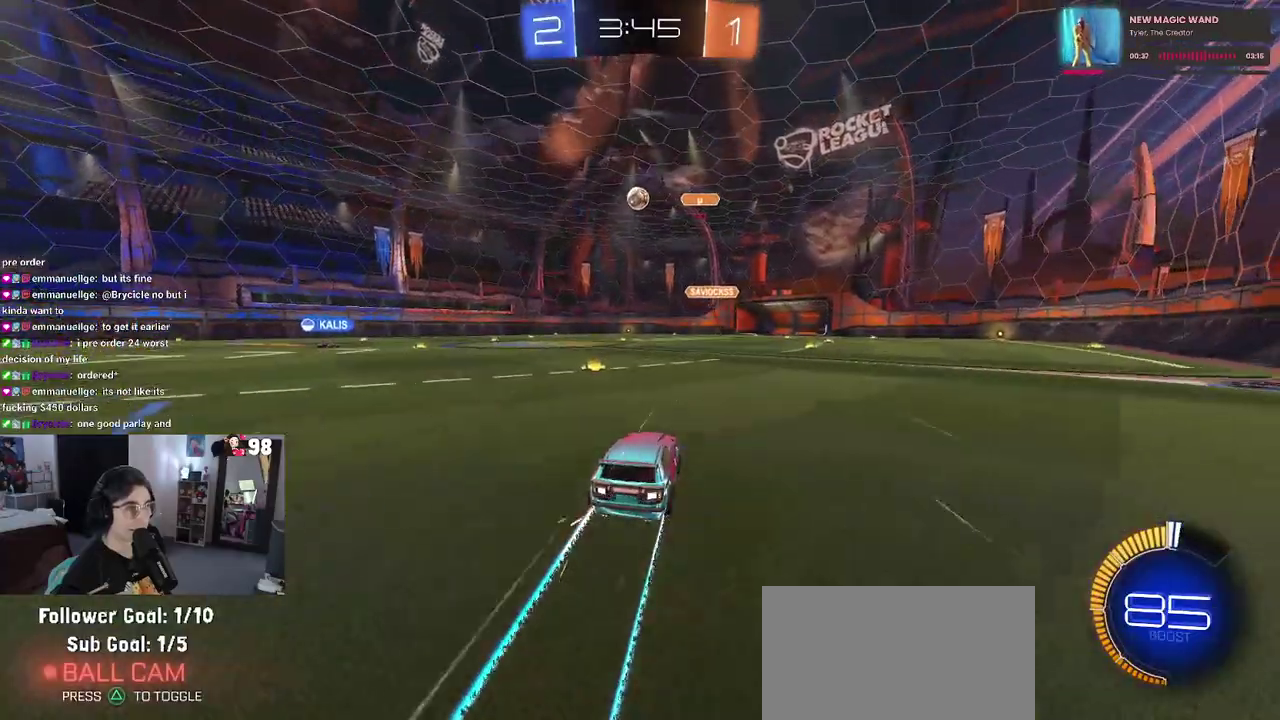
{"buttons": ["R2"], "left_stick": "center", "right_stick": "center", "button_events": []}
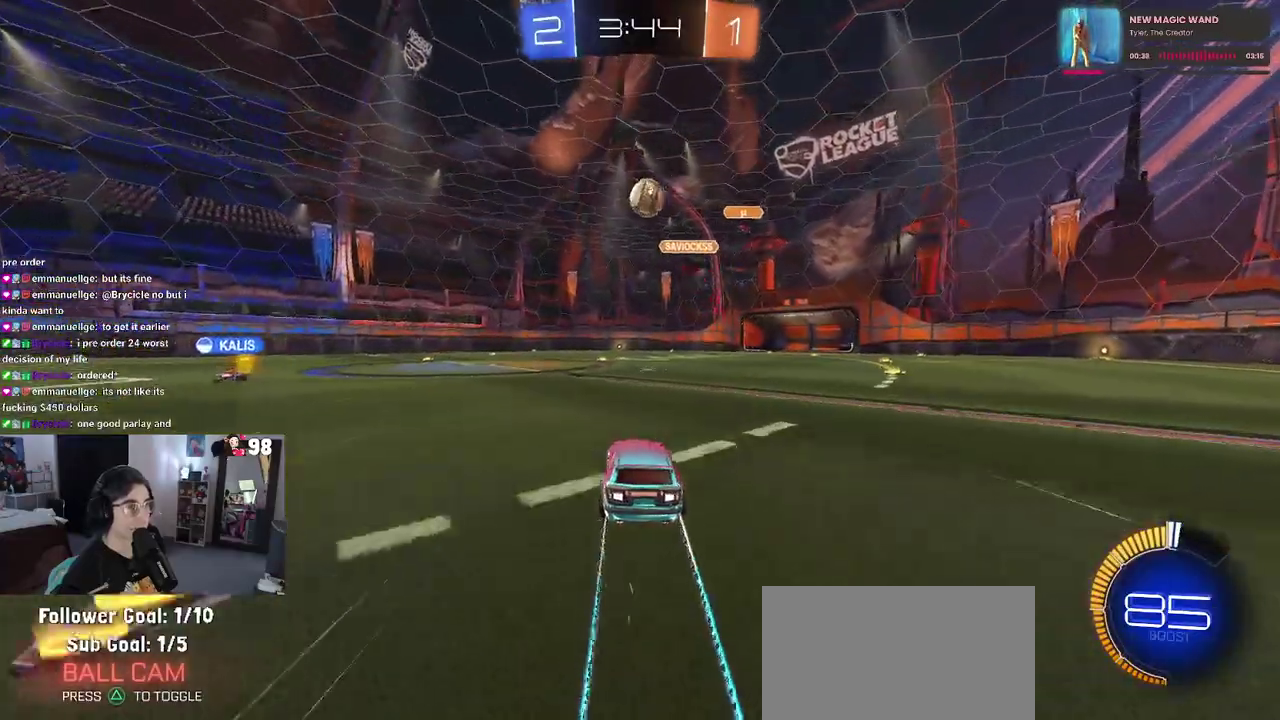
{"buttons": ["R2"], "left_stick": "left", "right_stick": "center", "button_events": []}
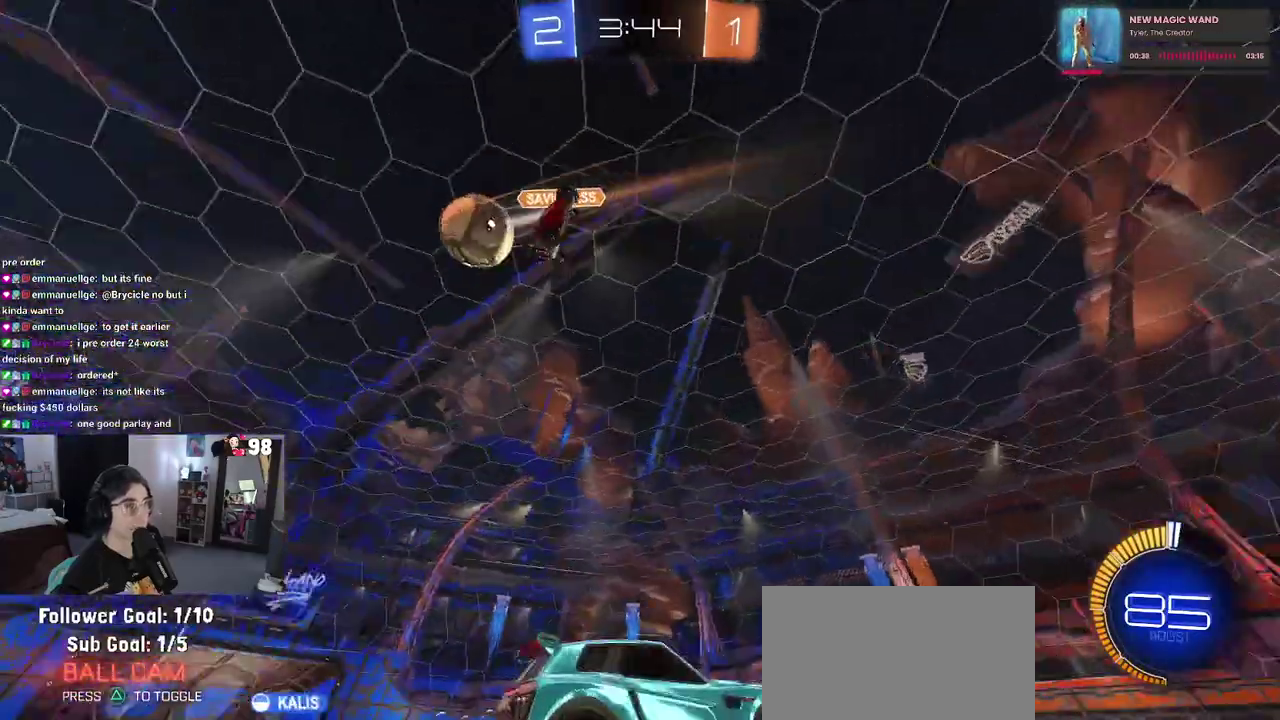
{"buttons": ["R2"], "left_stick": "left", "right_stick": "center", "button_events": [[150, "SQUARE", "down"], [300, "SQUARE", "up"]]}